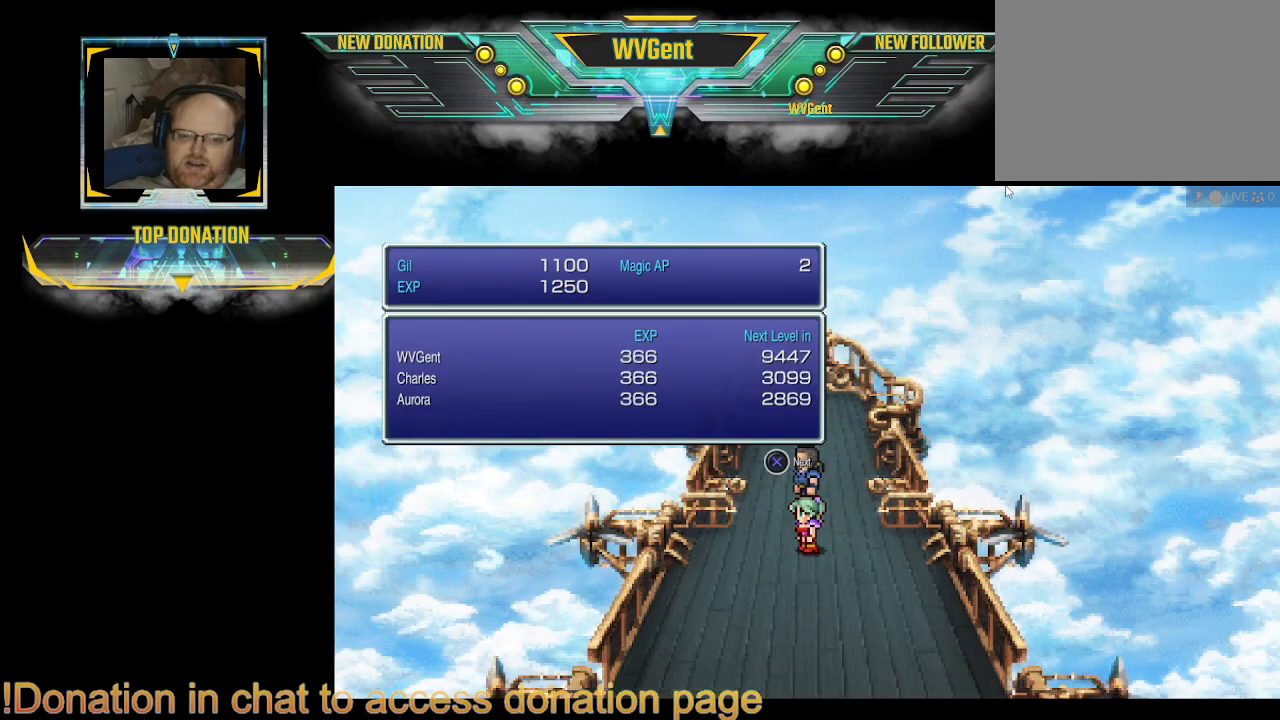
Gameplay with a controller (PlayStation layout); each line is a JSON object with the inputs held at the frame after it. "events" lists button and stick changes between this image and that frame as [ms after this image, input, new state], when the widget could be followed in between. Not read: L3 R3.
{"buttons": ["CROSS"], "left_stick": "center", "right_stick": "center", "events": [[467, "CROSS", "down"]]}
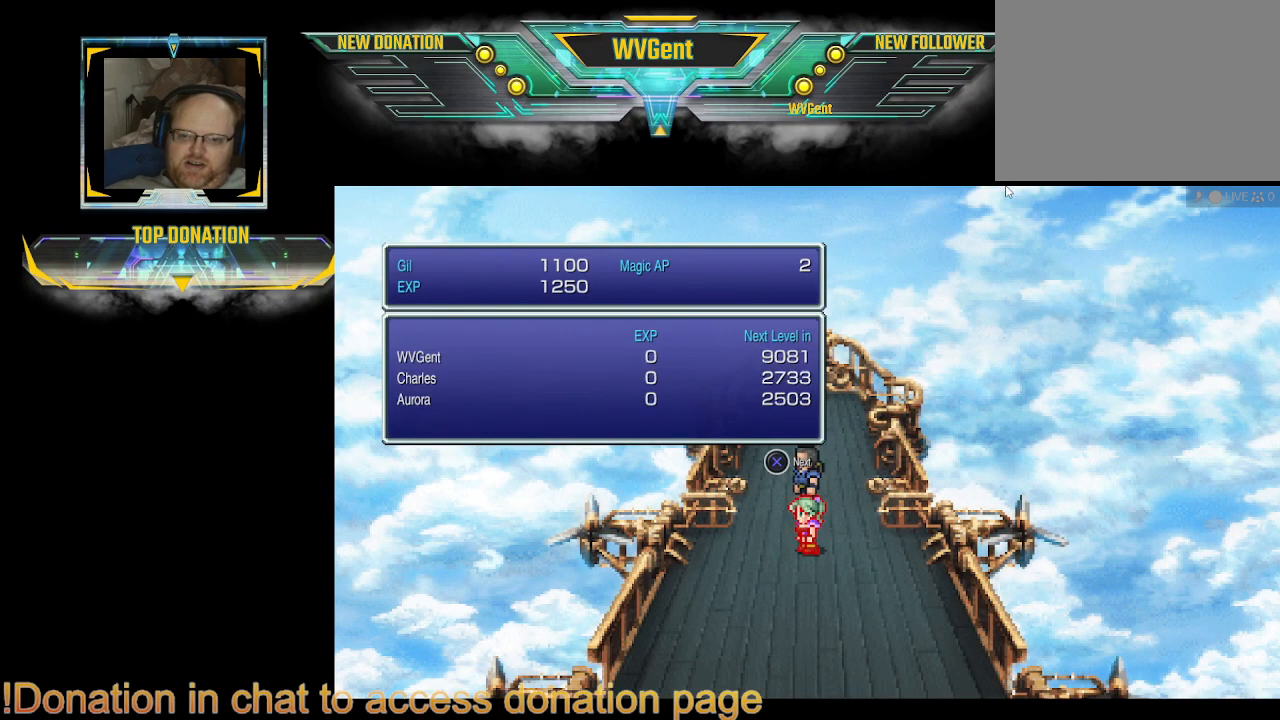
{"buttons": ["CROSS"], "left_stick": "center", "right_stick": "center", "events": [[133, "CROSS", "up"], [400, "CROSS", "down"]]}
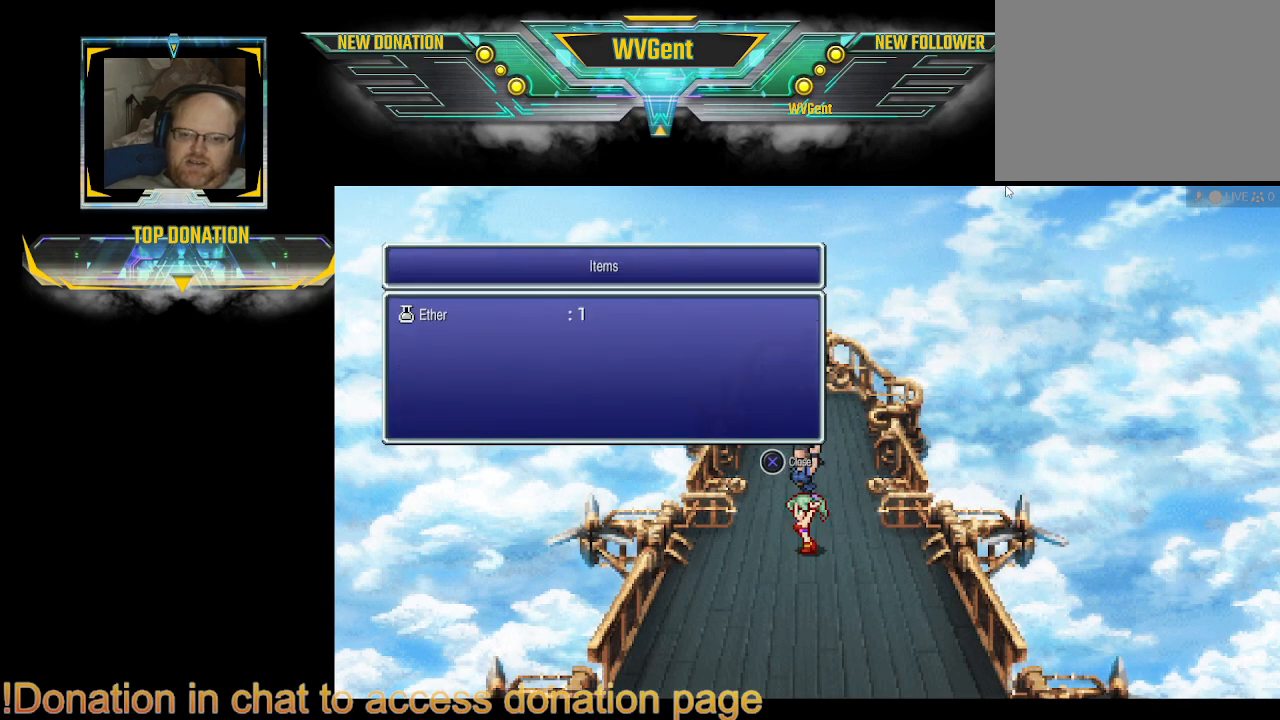
{"buttons": [], "left_stick": "center", "right_stick": "center", "events": [[33, "CROSS", "up"]]}
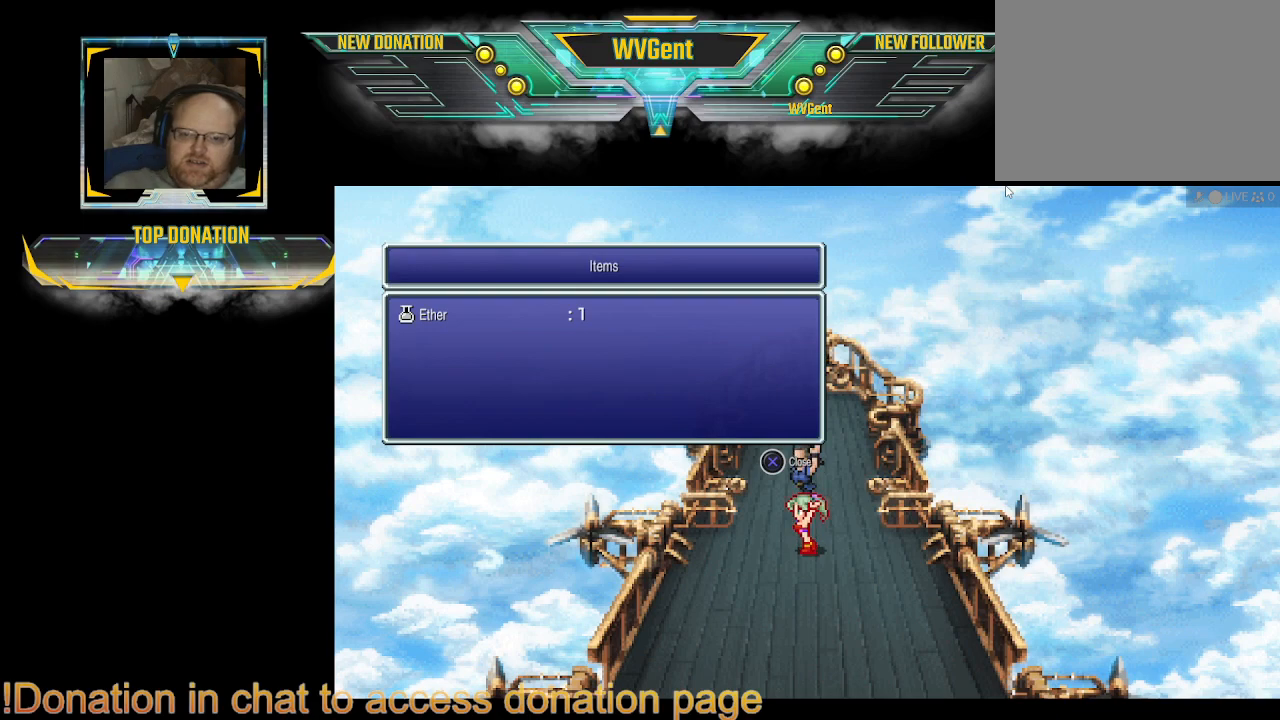
{"buttons": [], "left_stick": "center", "right_stick": "center", "events": [[100, "CROSS", "down"], [200, "CROSS", "up"], [400, "left_stick", "right"], [467, "left_stick", "center"]]}
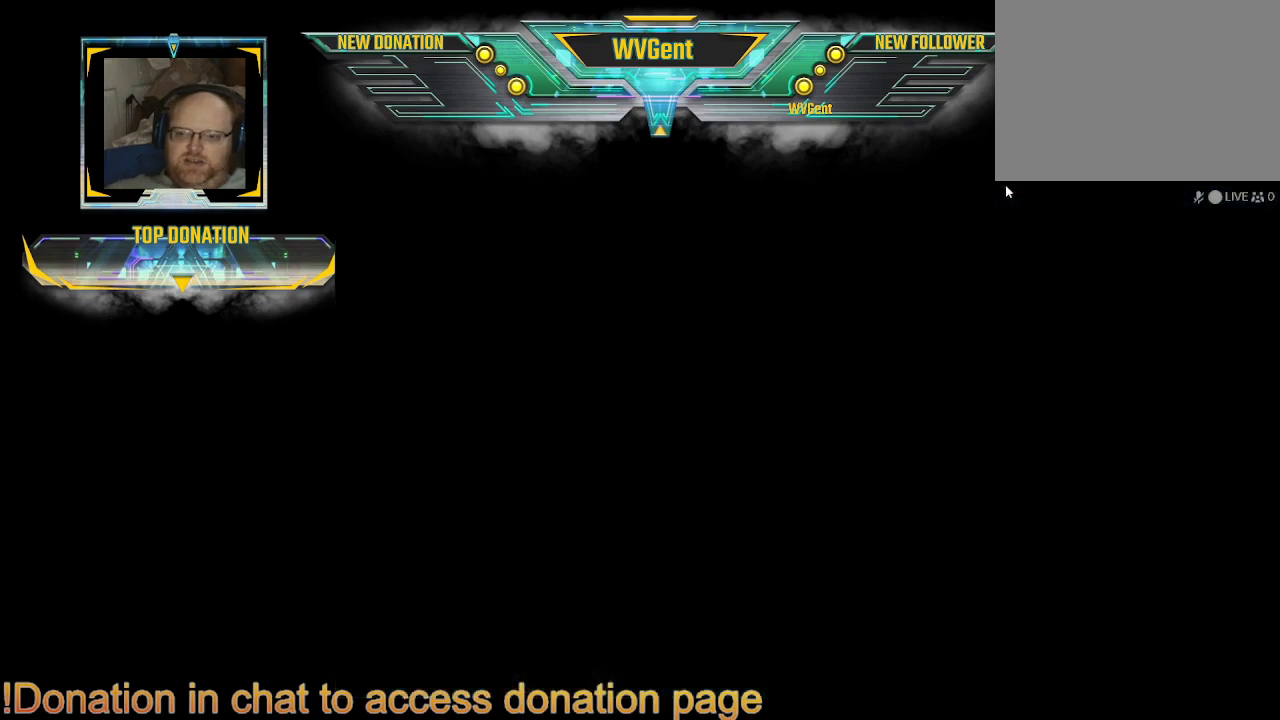
{"buttons": [], "left_stick": "center", "right_stick": "center", "events": []}
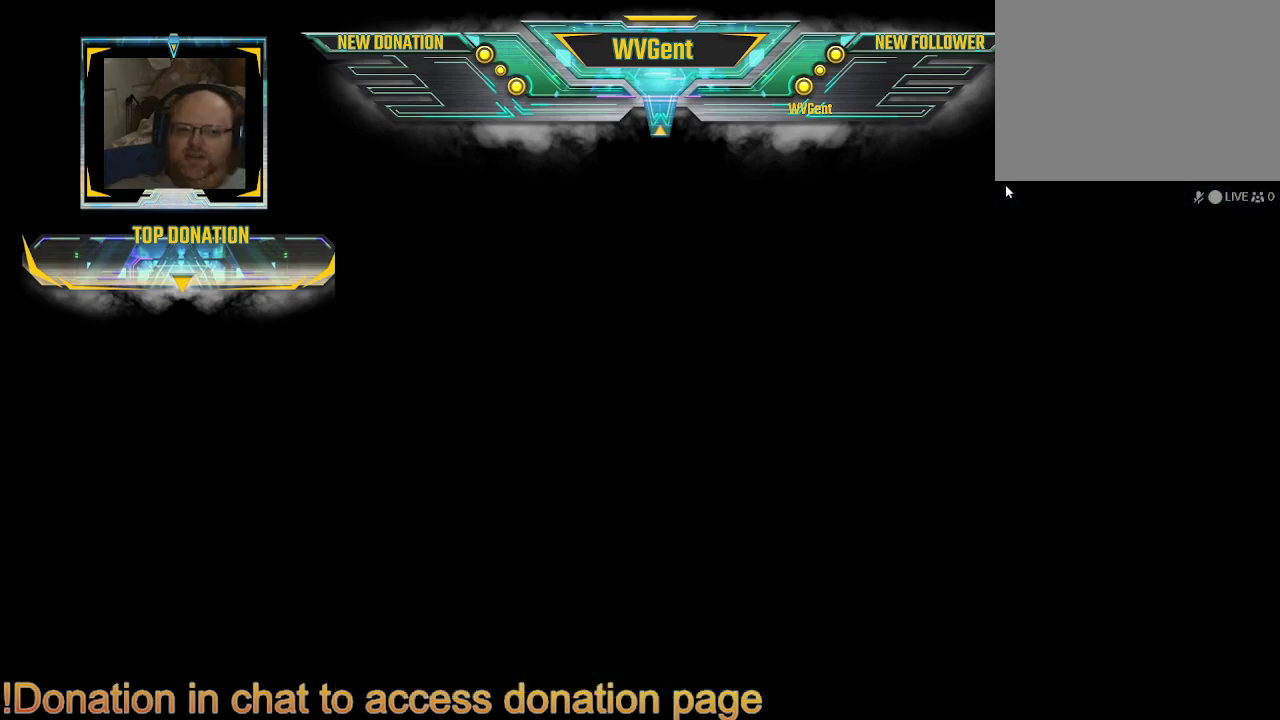
{"buttons": [], "left_stick": "center", "right_stick": "center", "events": [[433, "left_stick", "right"], [500, "left_stick", "center"]]}
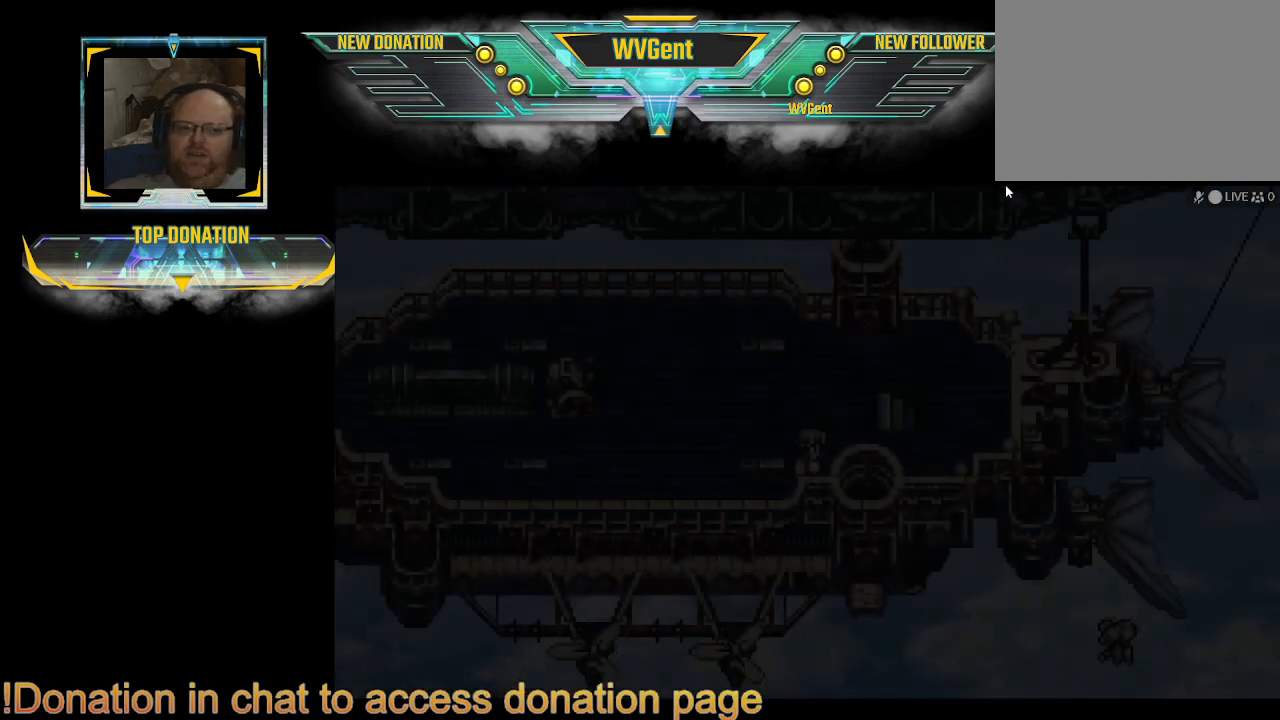
{"buttons": [], "left_stick": "center", "right_stick": "center", "events": [[33, "left_stick", "right"], [67, "left_stick", "center"], [267, "left_stick", "right"], [433, "left_stick", "center"]]}
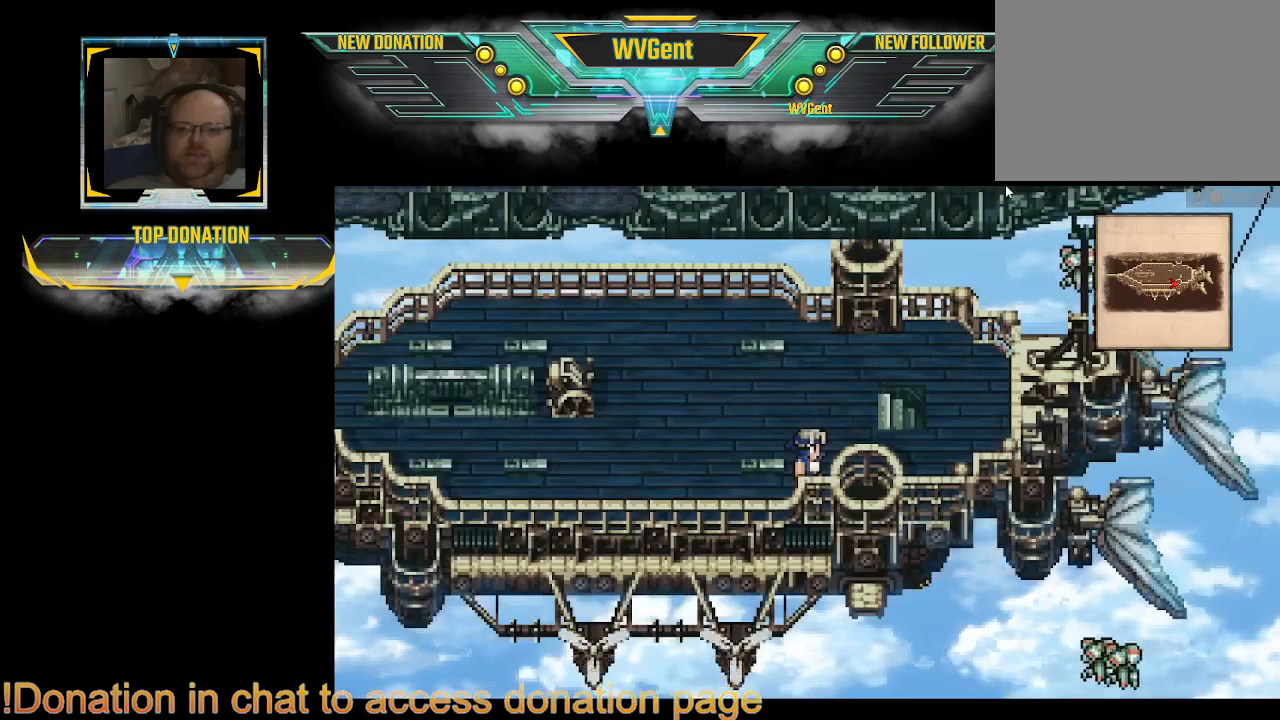
{"buttons": [], "left_stick": "left", "right_stick": "center", "events": [[500, "left_stick", "left"]]}
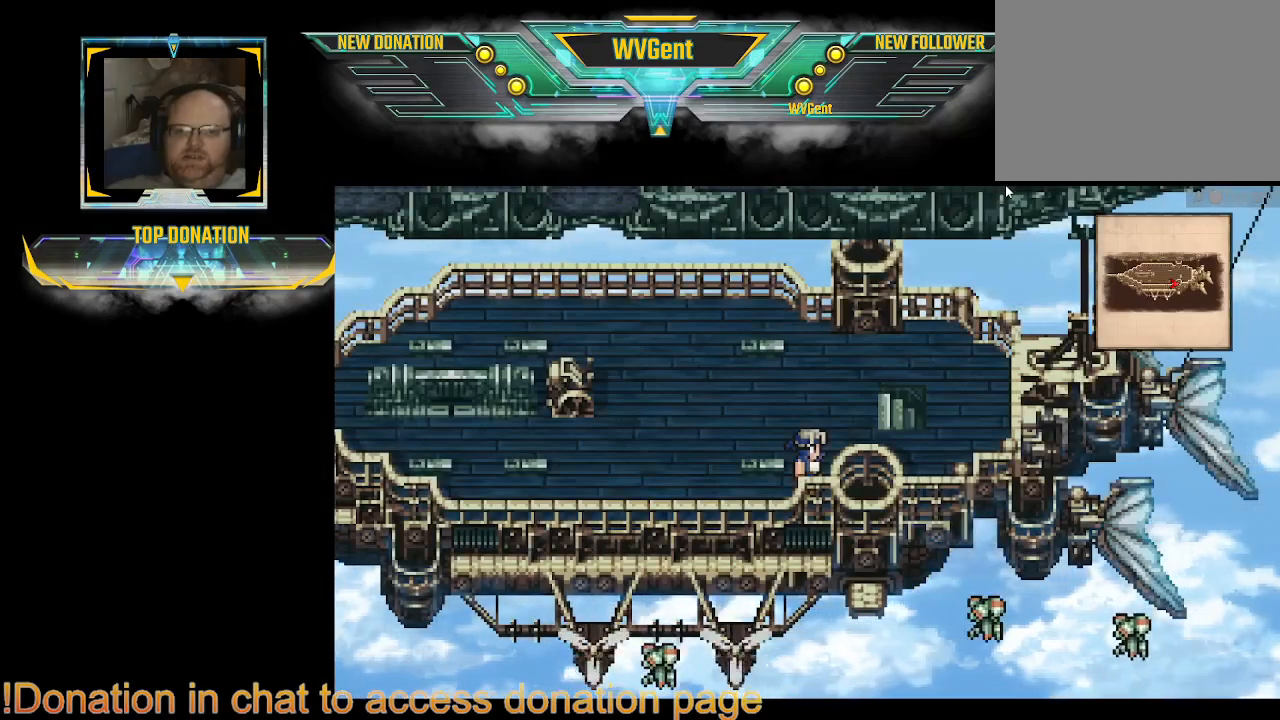
{"buttons": [], "left_stick": "center", "right_stick": "center", "events": [[367, "left_stick", "center"]]}
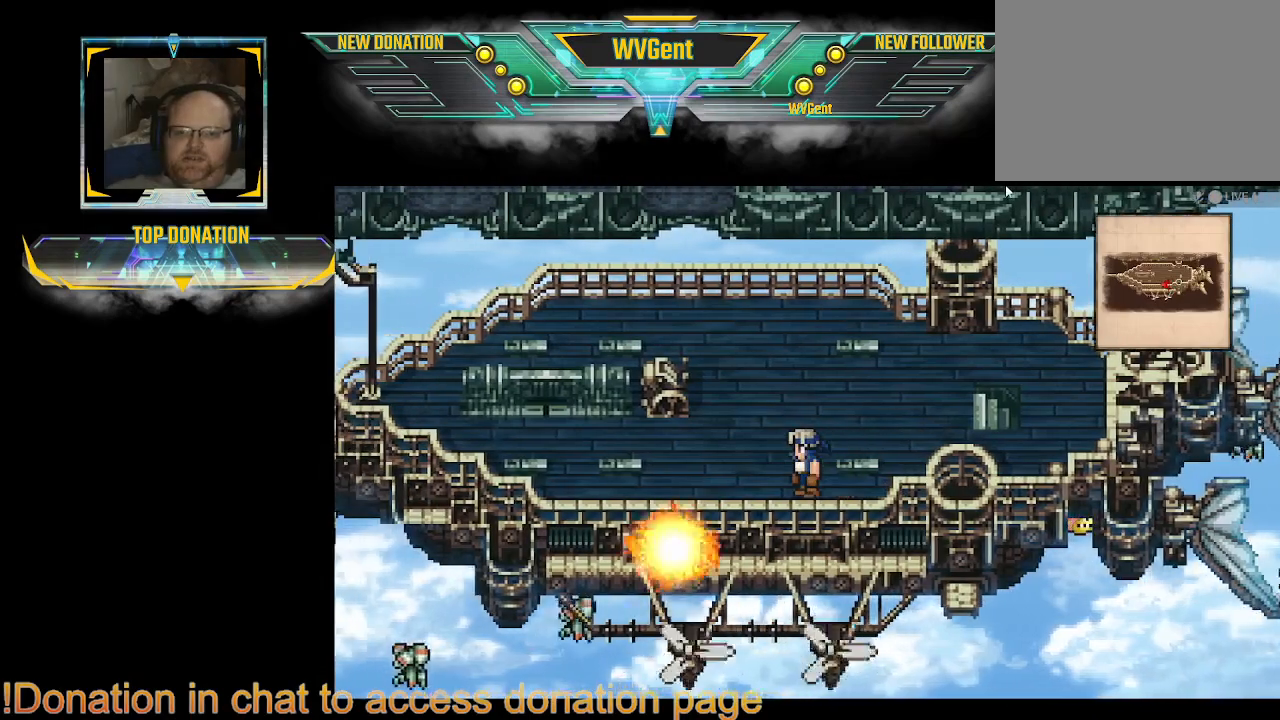
{"buttons": ["CIRCLE"], "left_stick": "left", "right_stick": "center", "events": [[467, "CIRCLE", "down"], [500, "left_stick", "left"]]}
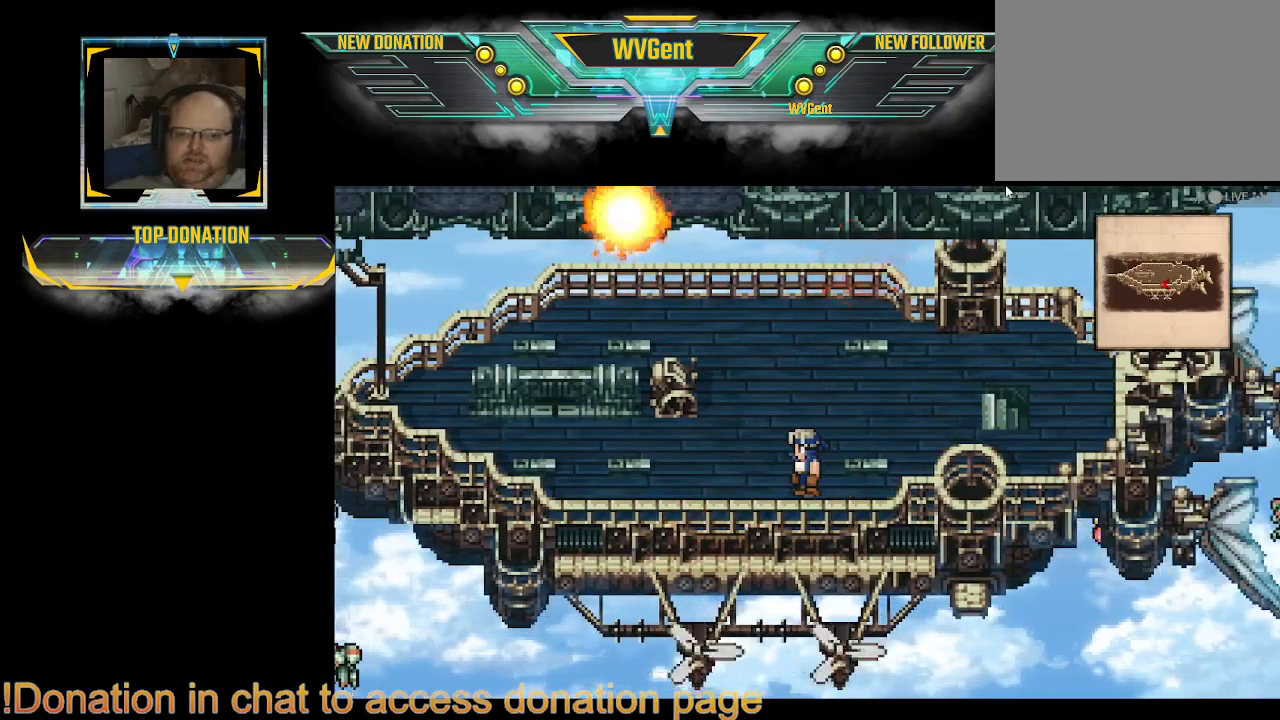
{"buttons": ["CIRCLE"], "left_stick": "left", "right_stick": "center", "events": []}
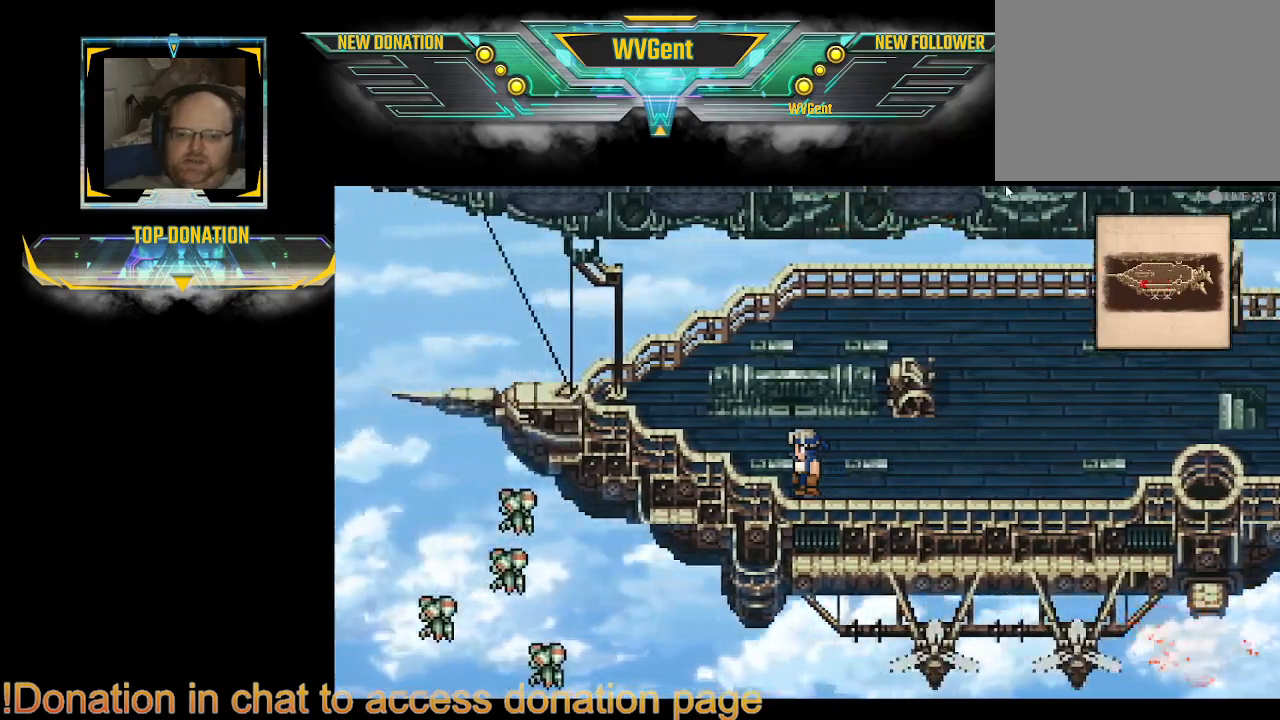
{"buttons": ["CIRCLE"], "left_stick": "right", "right_stick": "center", "events": [[300, "left_stick", "center"], [367, "left_stick", "right"]]}
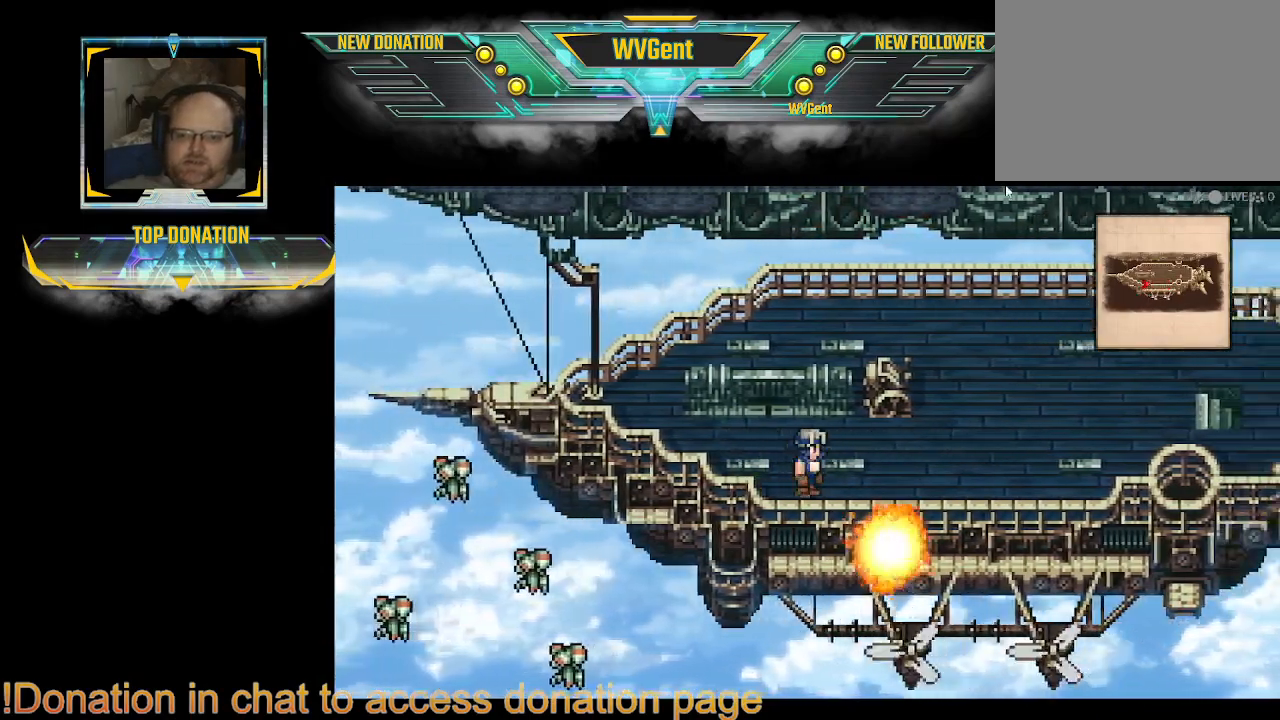
{"buttons": ["CIRCLE"], "left_stick": "right", "right_stick": "center", "events": []}
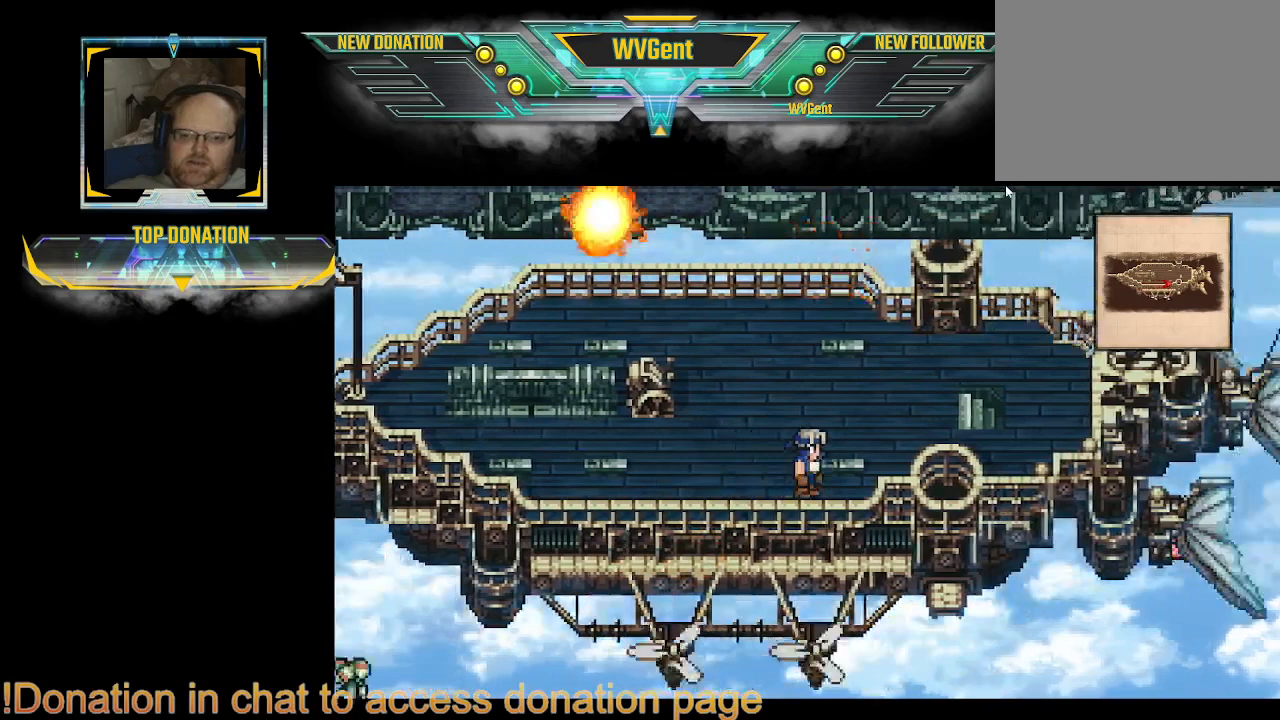
{"buttons": ["CIRCLE"], "left_stick": "right", "right_stick": "center", "events": [[167, "left_stick", "up-right"], [333, "left_stick", "right"]]}
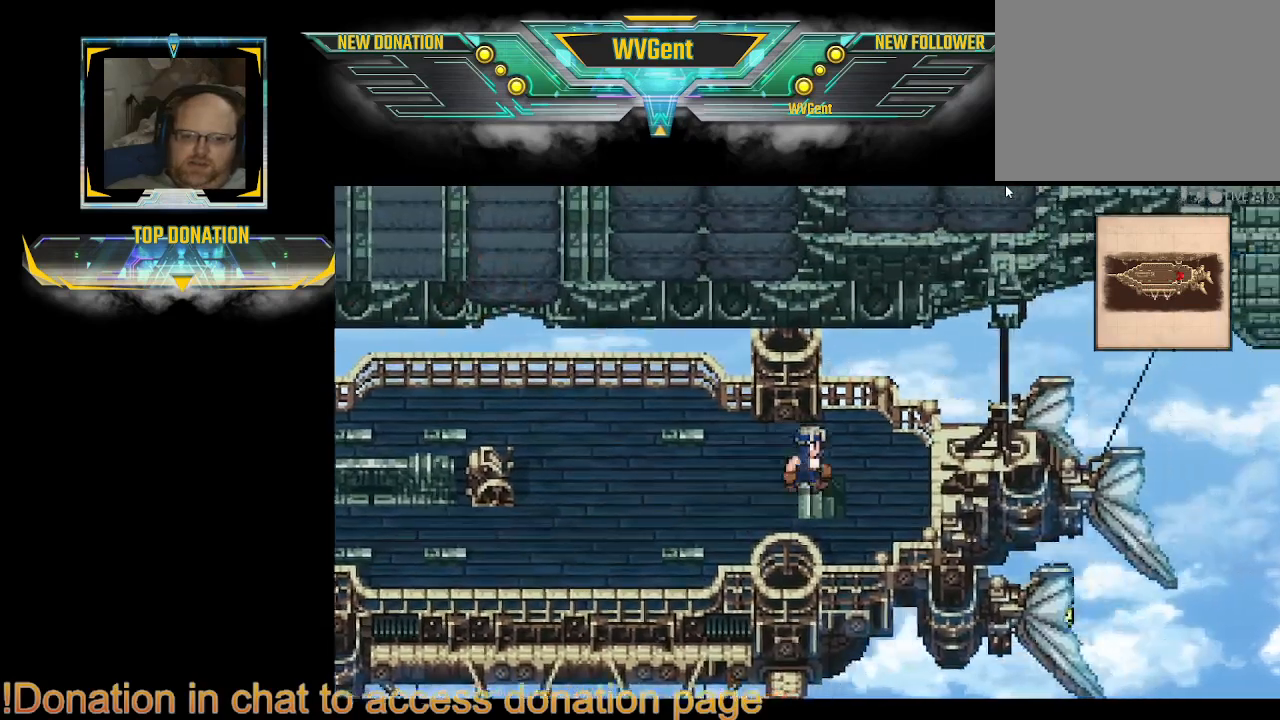
{"buttons": ["CIRCLE"], "left_stick": "right", "right_stick": "center", "events": []}
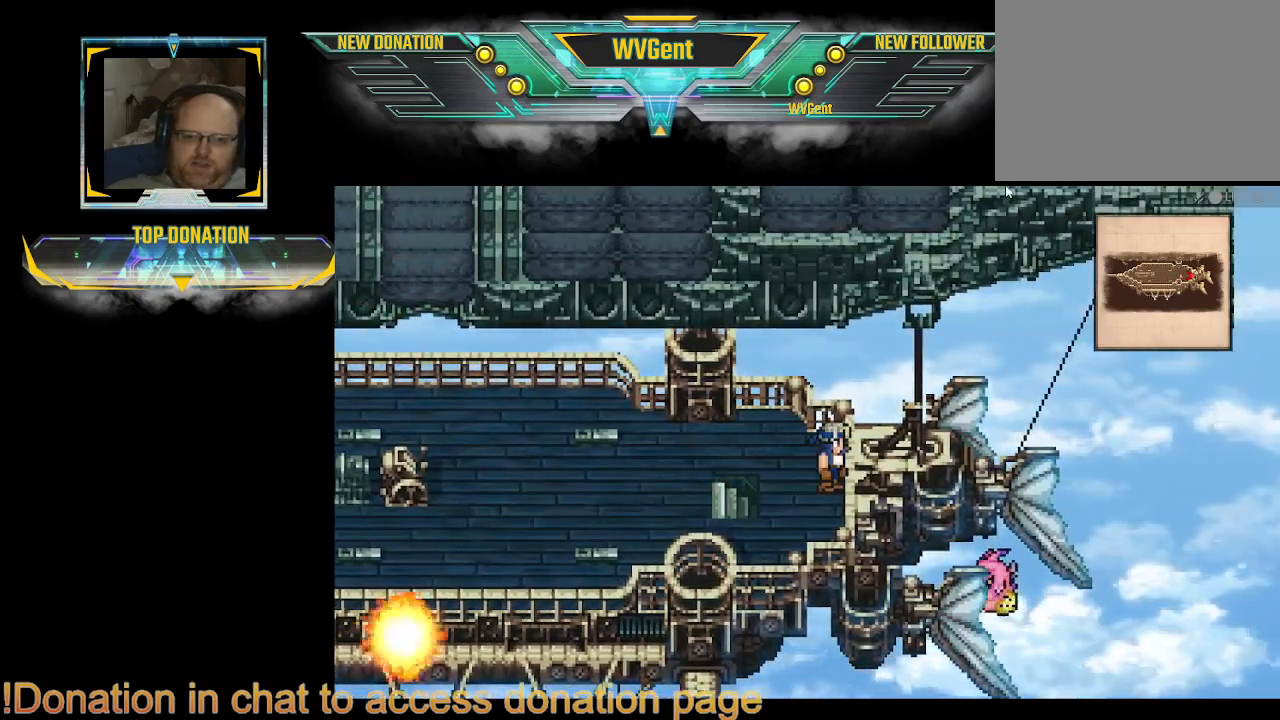
{"buttons": ["CIRCLE"], "left_stick": "center", "right_stick": "center", "events": [[167, "left_stick", "center"]]}